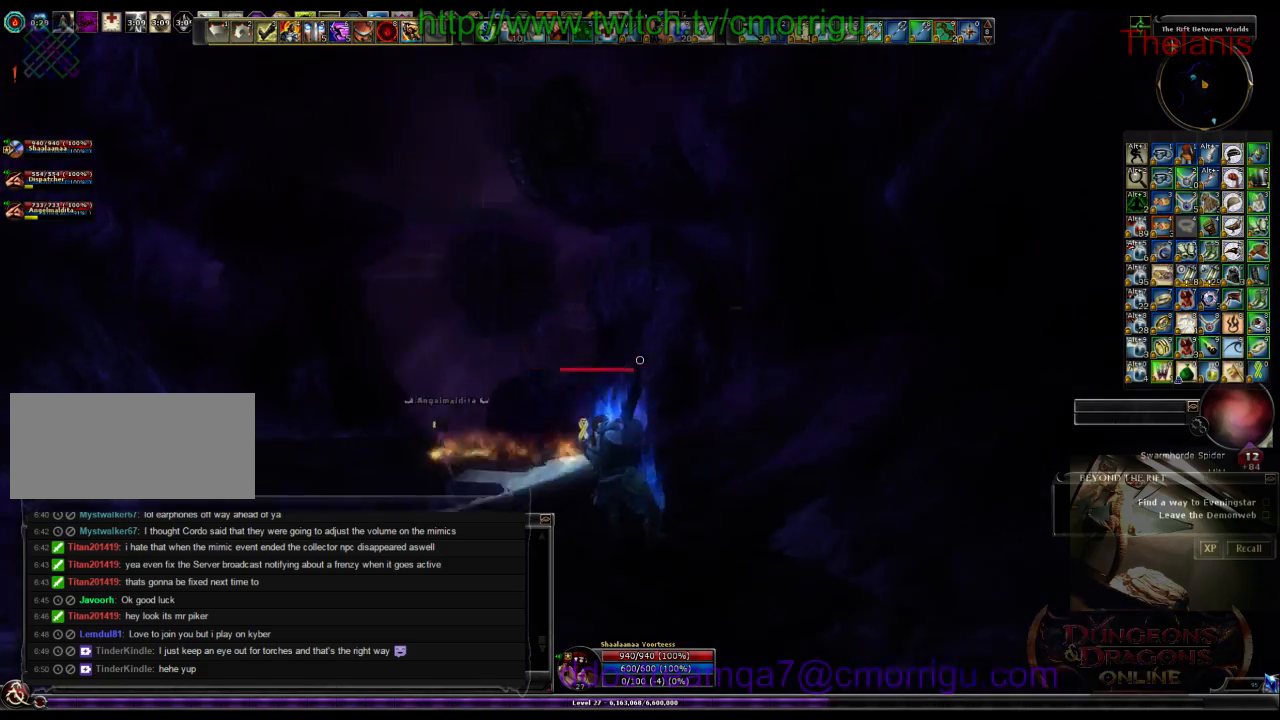
Gameplay with keyboard; each line is a JSON object with the keys held at the frame after it. "events" lists presses ("down") and releases ("up") of ".", "/", "0", "1", "2", "3", "4", "5", "6", "7", "8", "9", "a", "b", "backslash", "backspace", "c", "caps_lock", "comma", "ctrl_l", "ctrl_r", "d", "e", "equals", "escape", "f", "f1", "f10", "f11", "f12", "f2", "f3", "f4", "f5", "f6", "f7", "f8", "f9", "g", "h", "i", "j", "k", "l", "lbracket", "m", "minus", "n", "o", "p", "q", "quote", "r", "rbracket", "return", "s", "semicolon", "shift_l", "shift_r", "space", "t", "tab", "tilde", "u", "v", "w", "x", "y" and "z" between this image and that frame as [ms after this image, input, new state], when the widget could be followed in between. No other keys are recorded. Mouse input is not recorded.
{"keys": ["a", "w"], "events": [[33, "a", "down"], [33, "w", "down"]]}
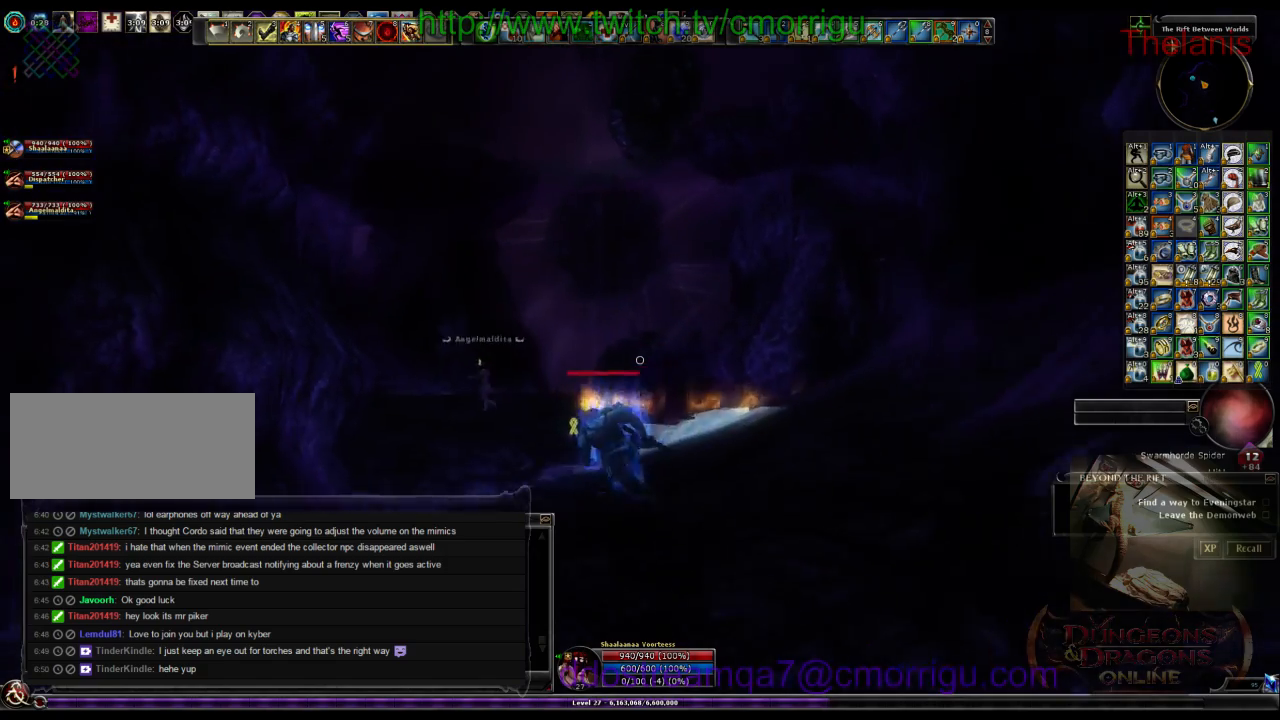
{"keys": ["w"], "events": [[100, "a", "up"]]}
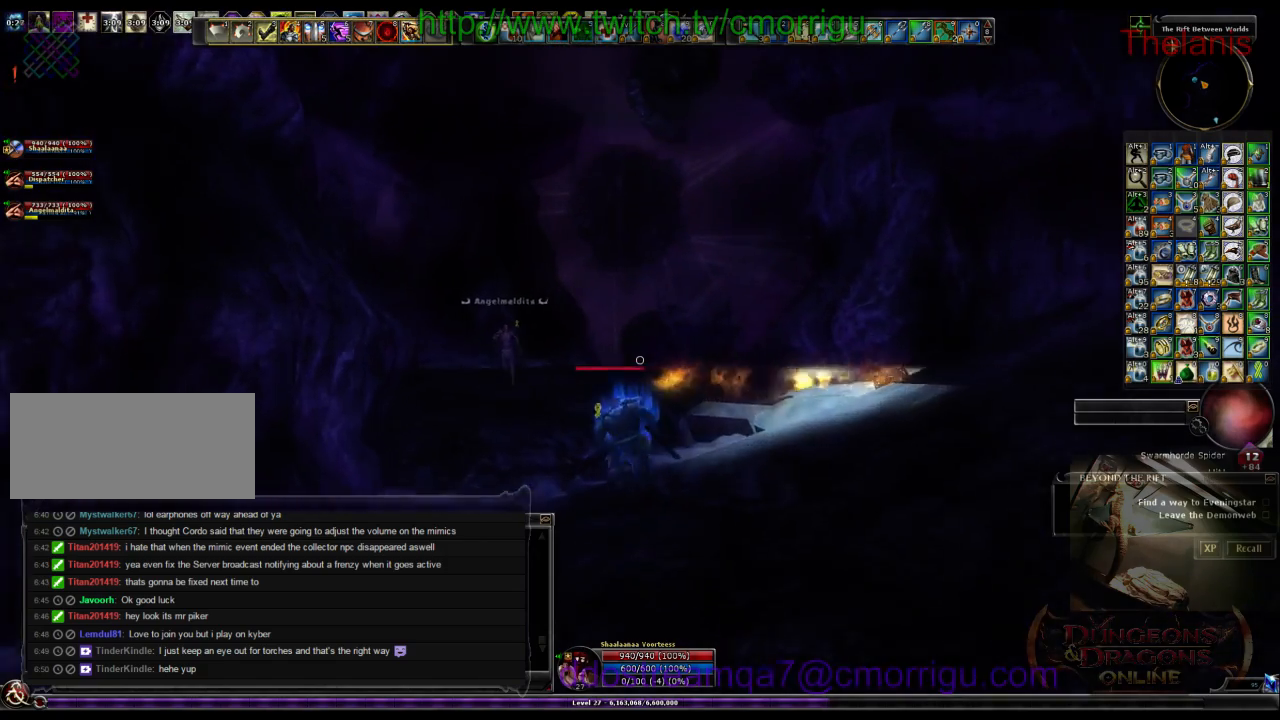
{"keys": ["w"], "events": []}
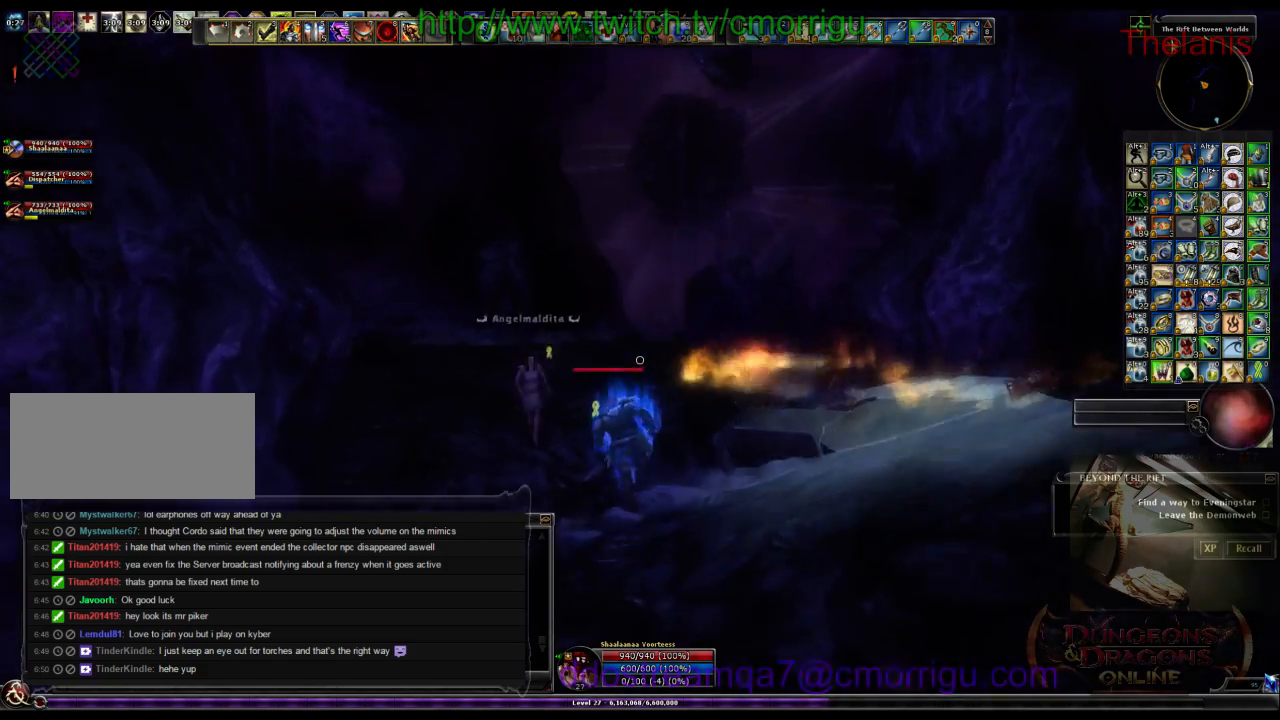
{"keys": [], "events": [[400, "w", "up"]]}
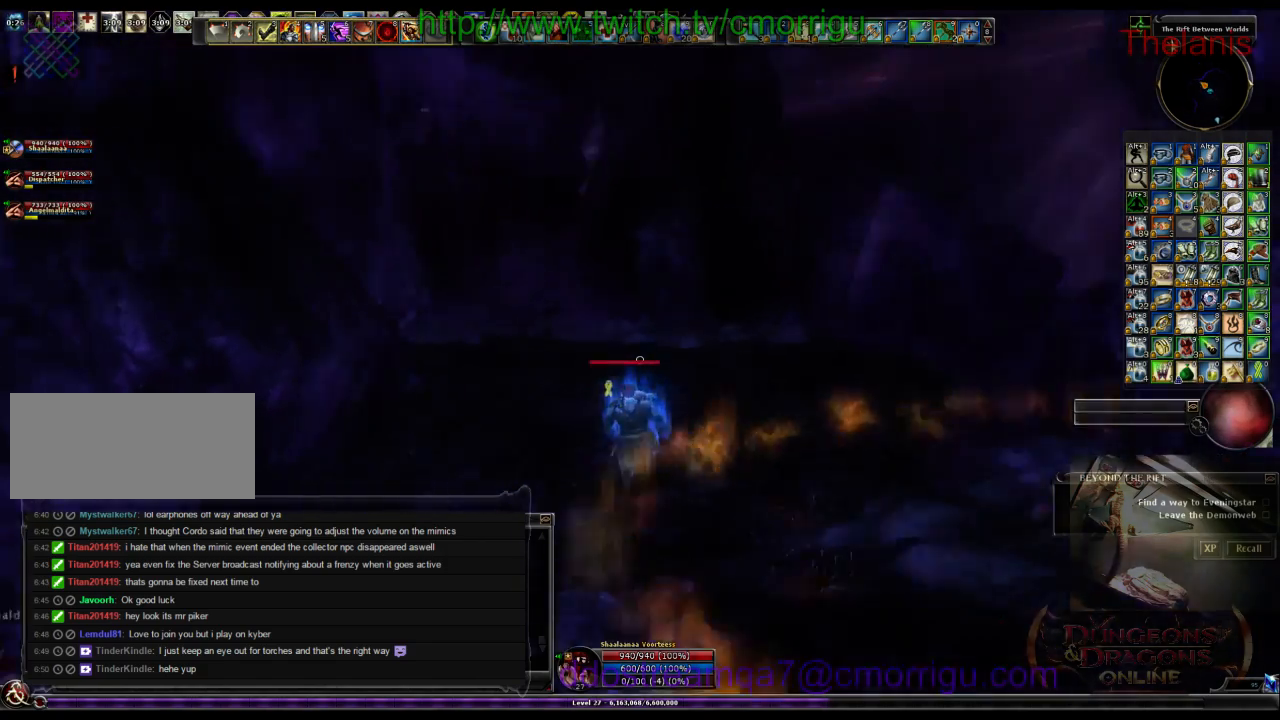
{"keys": ["a", "w"], "events": [[133, "a", "down"], [266, "w", "down"]]}
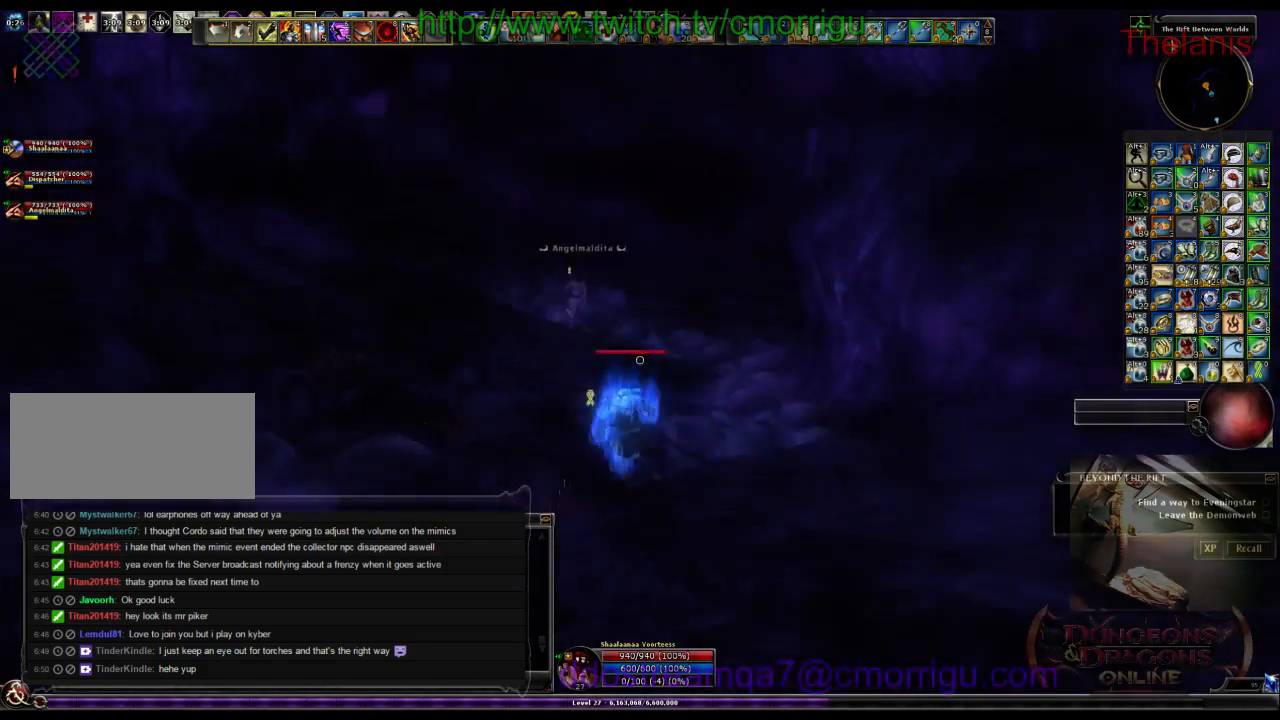
{"keys": ["w"], "events": [[33, "a", "up"]]}
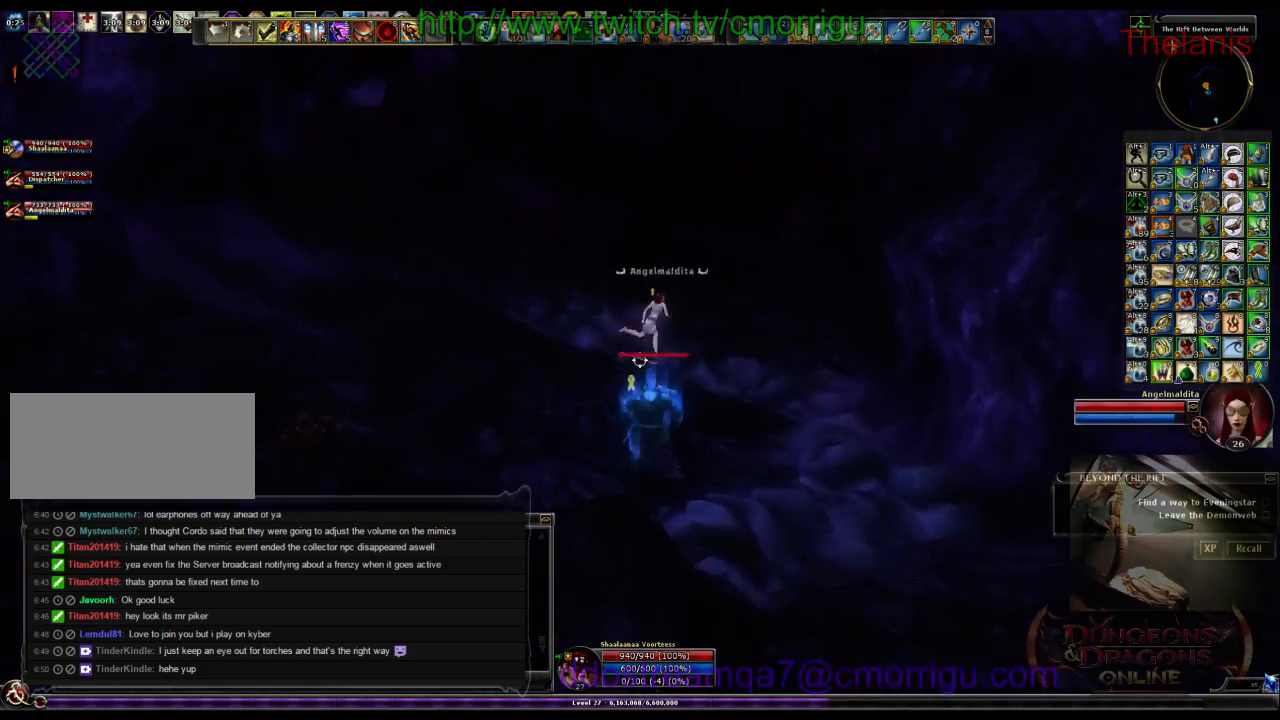
{"keys": ["w"], "events": []}
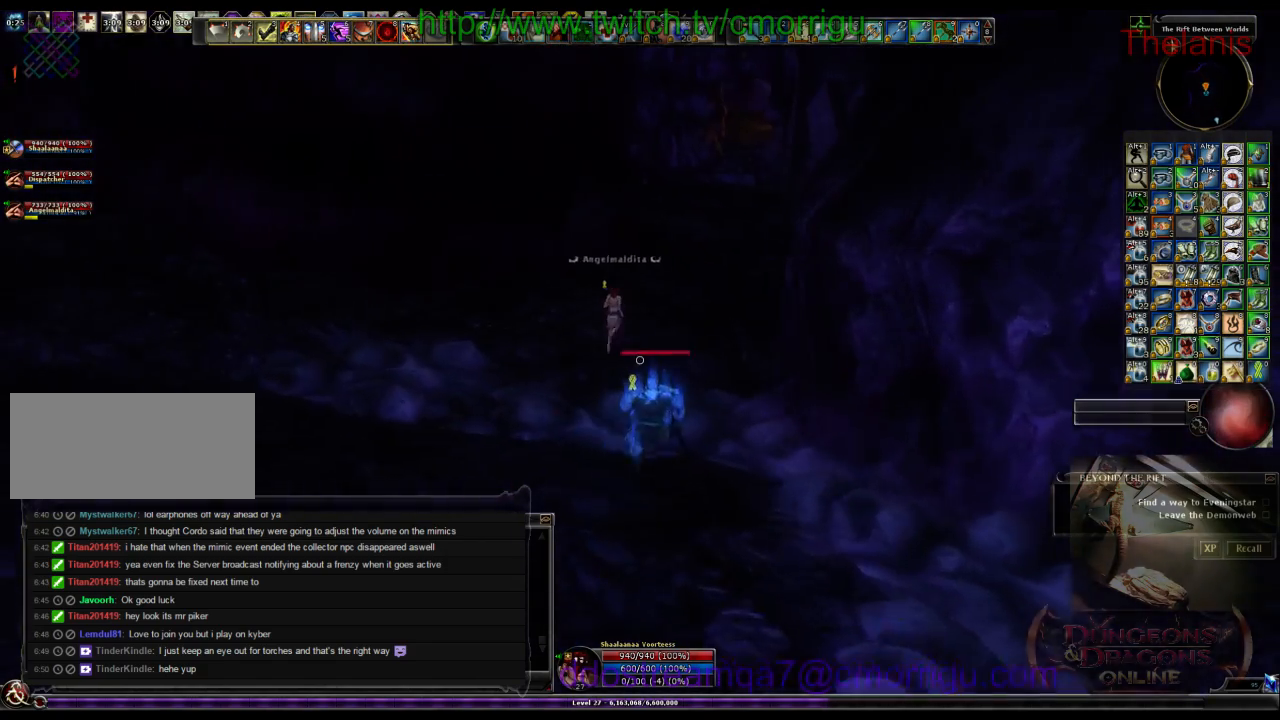
{"keys": ["w"], "events": []}
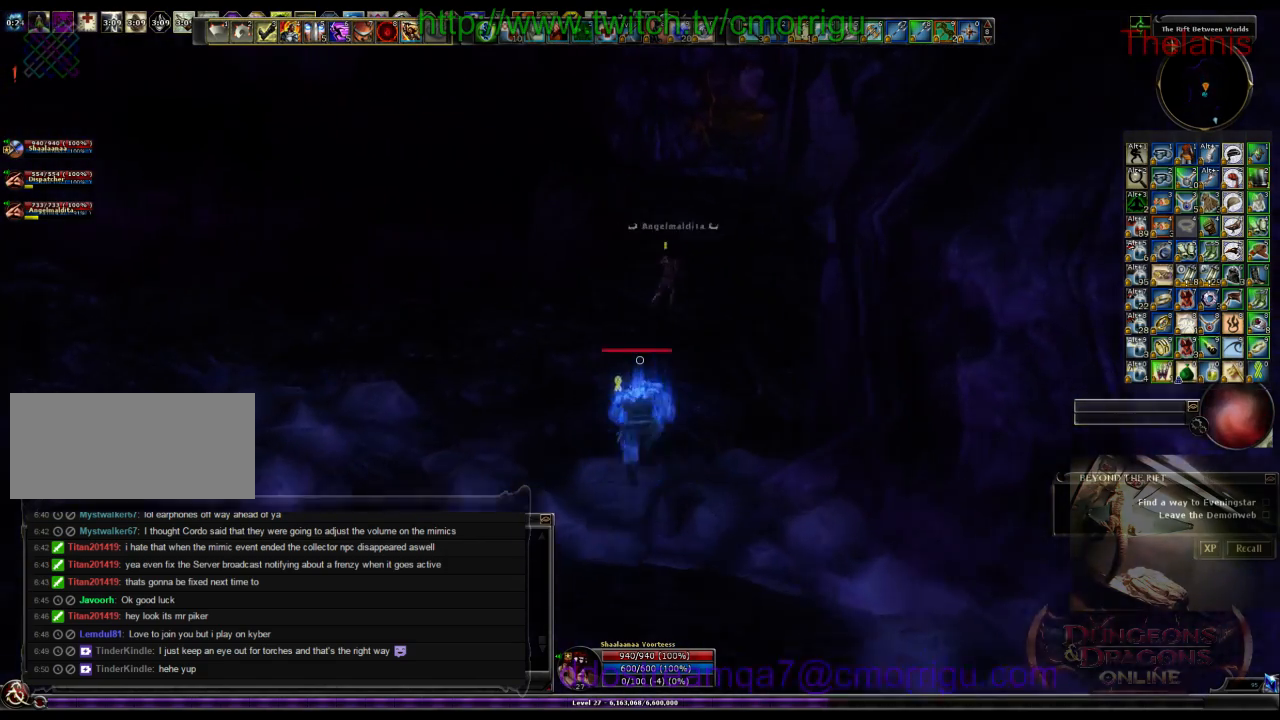
{"keys": ["w"], "events": []}
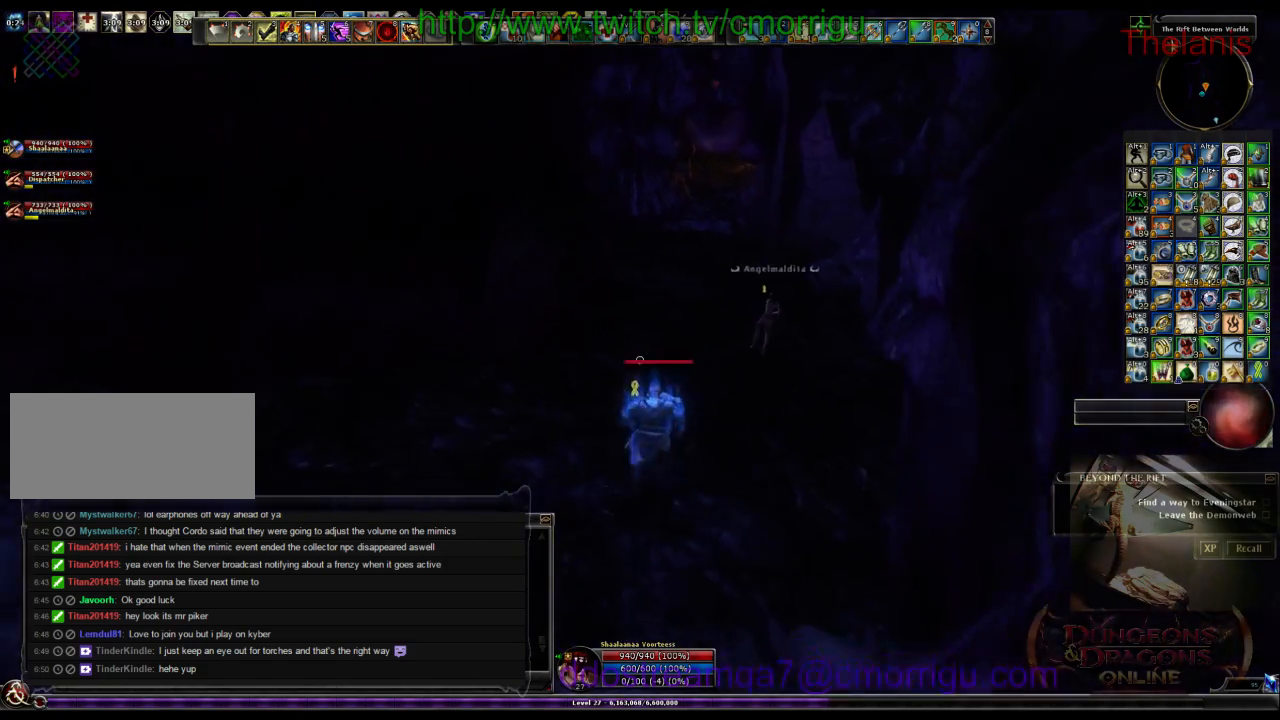
{"keys": ["w"], "events": []}
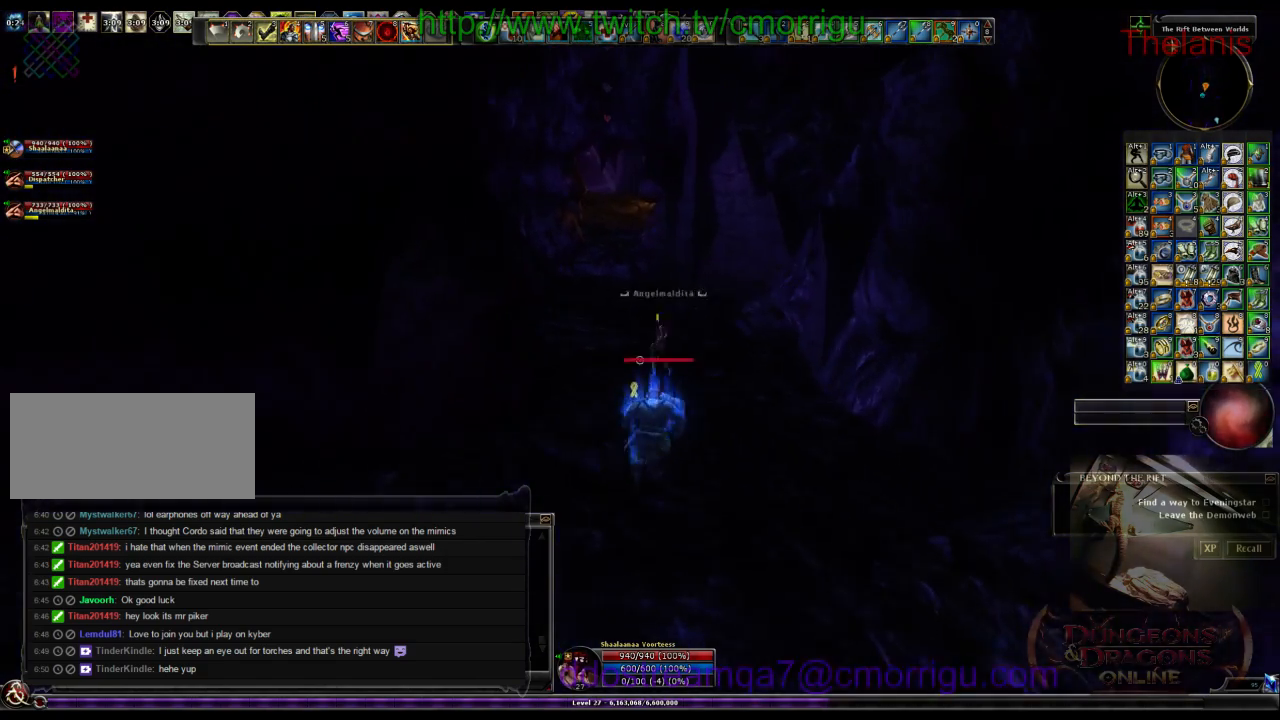
{"keys": ["d", "w"], "events": [[466, "d", "down"]]}
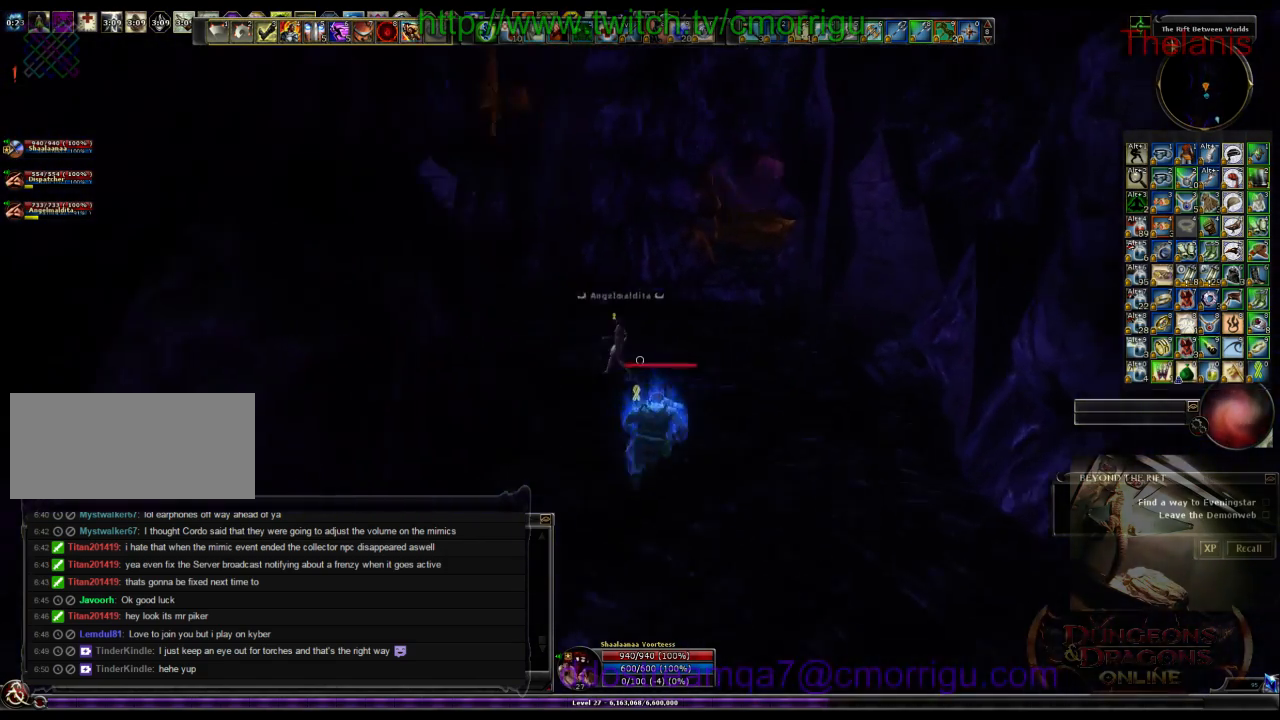
{"keys": ["d", "w"], "events": []}
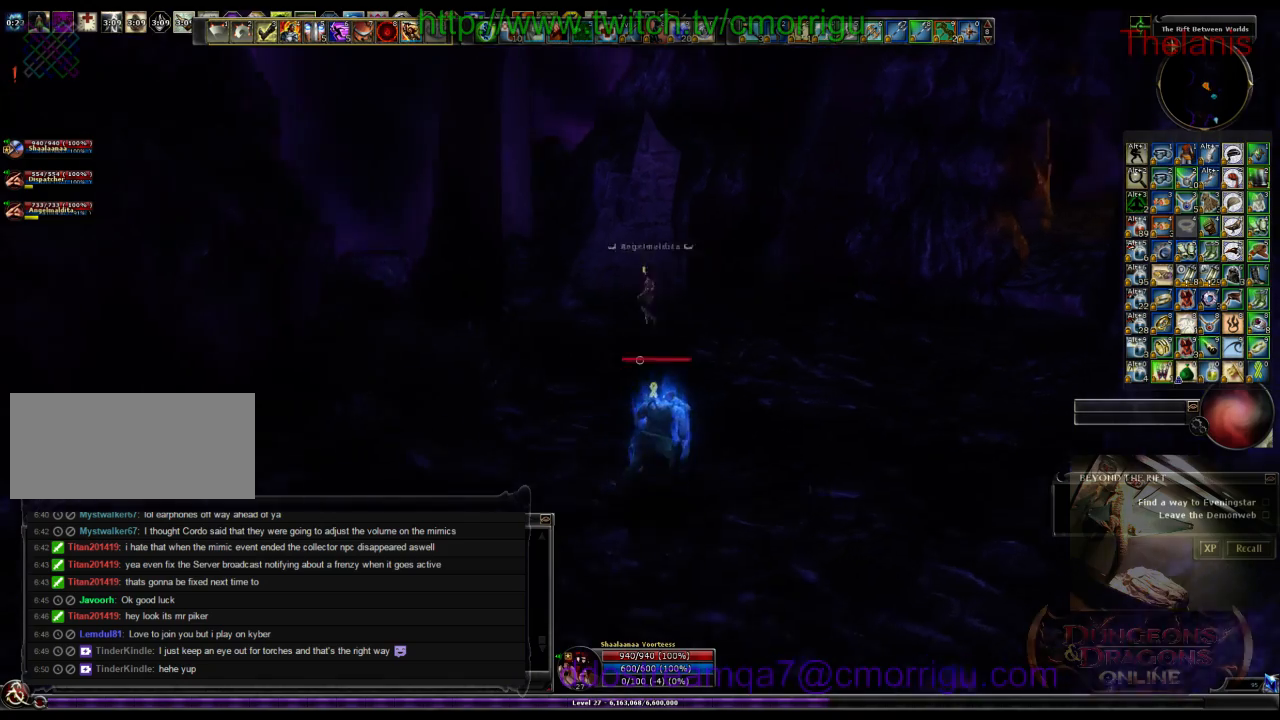
{"keys": ["w"], "events": [[233, "d", "up"]]}
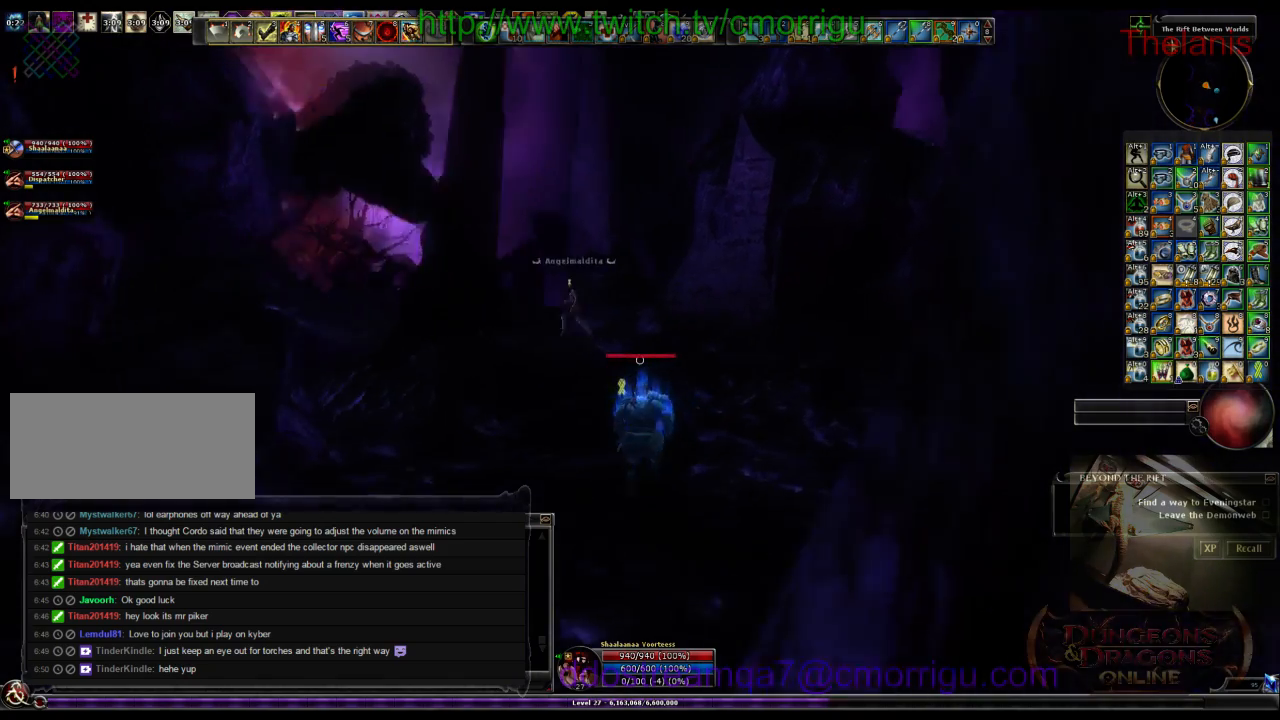
{"keys": ["d", "w"], "events": [[500, "d", "down"]]}
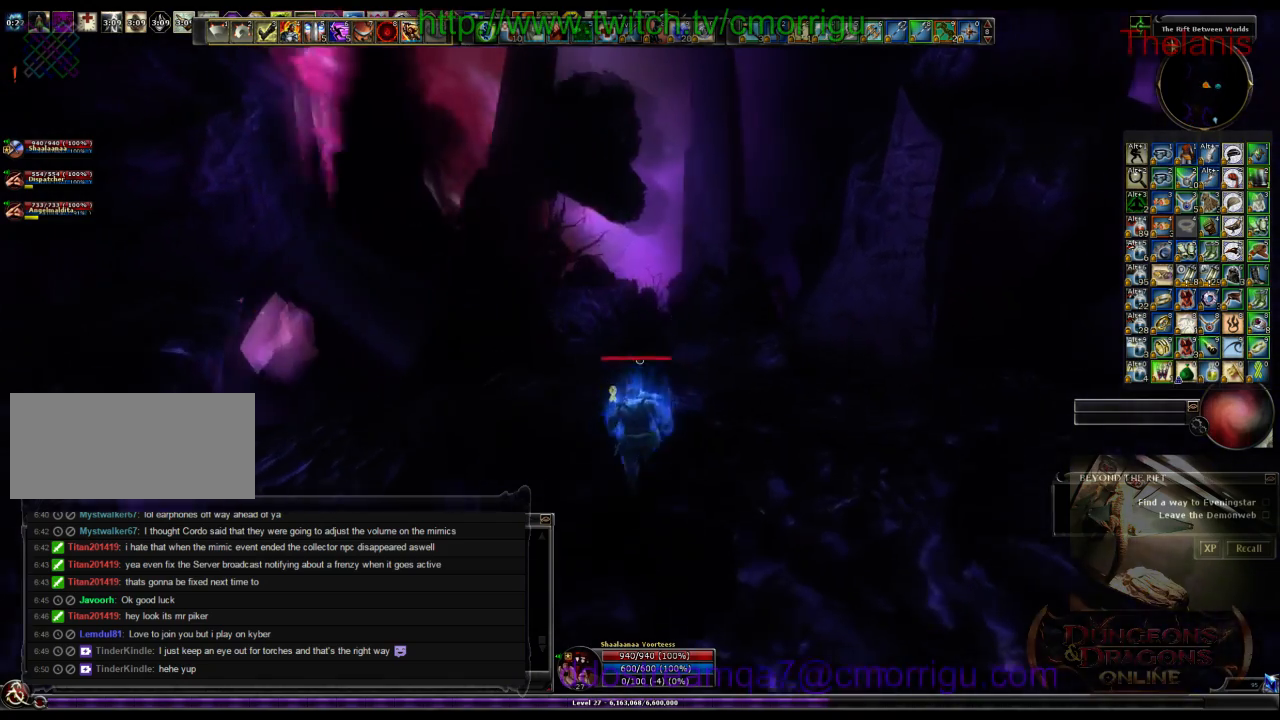
{"keys": ["w"], "events": [[466, "d", "up"]]}
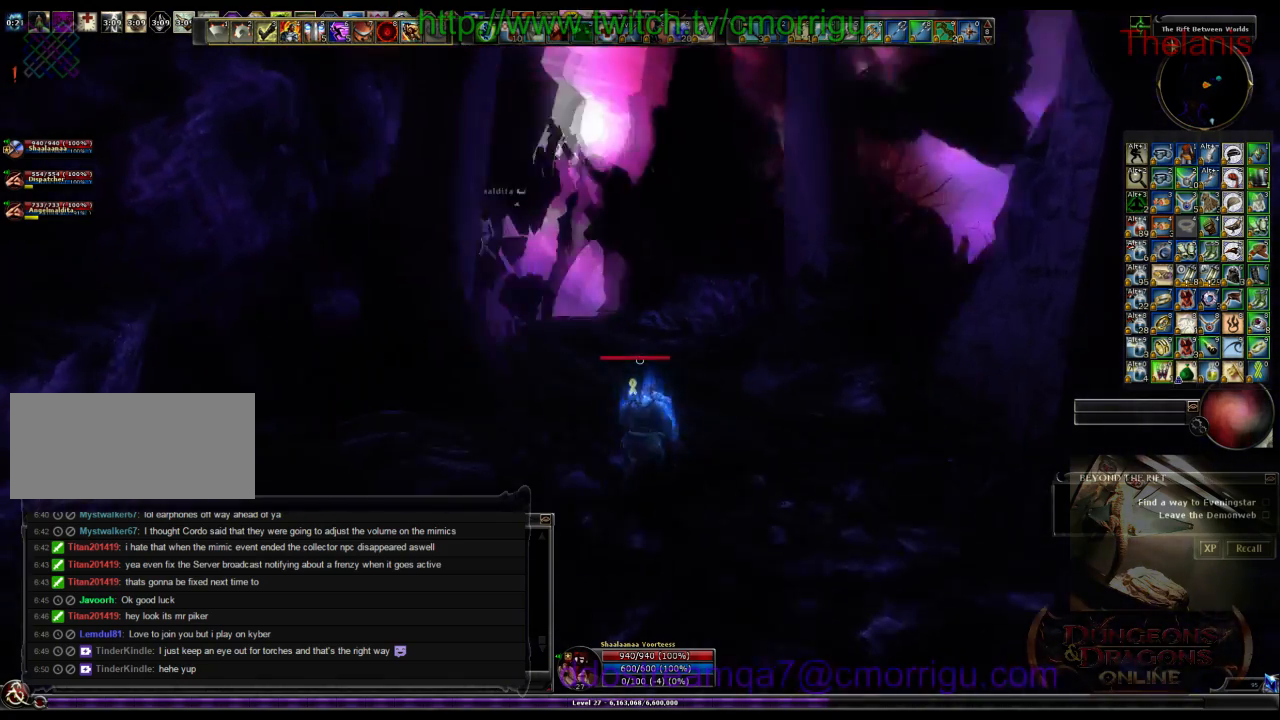
{"keys": ["w"], "events": []}
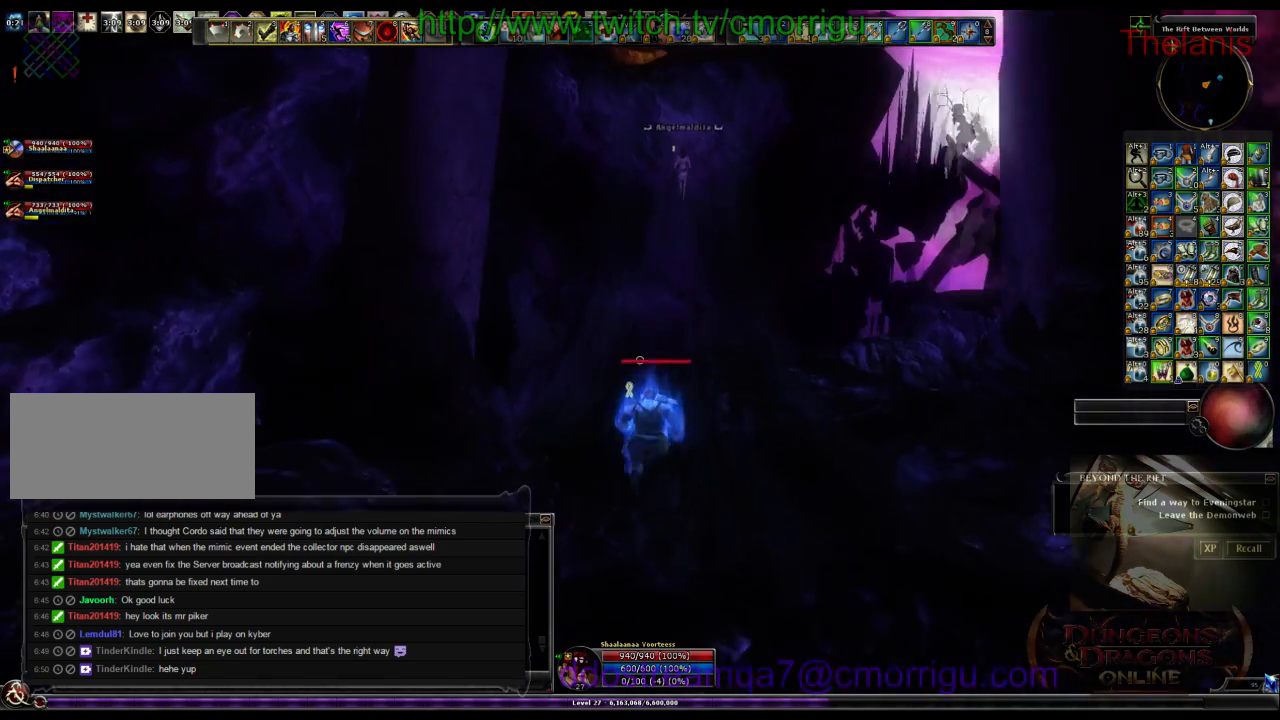
{"keys": ["w"], "events": []}
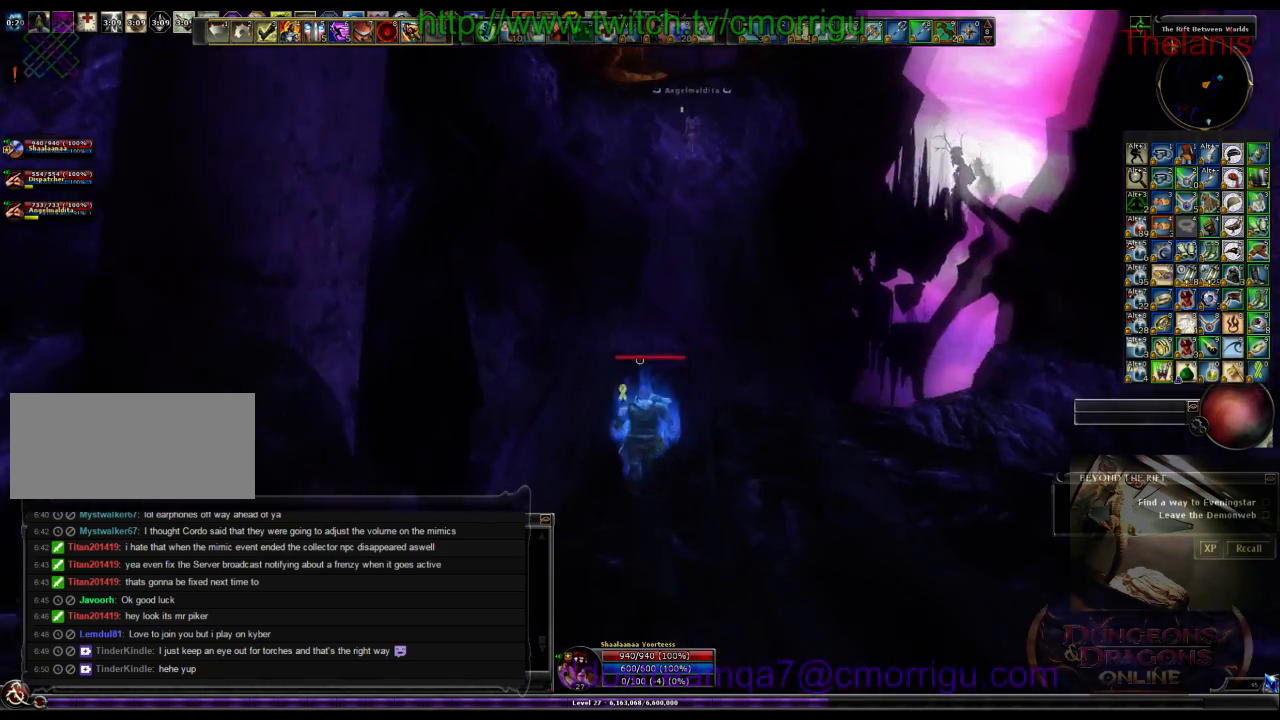
{"keys": ["w"], "events": []}
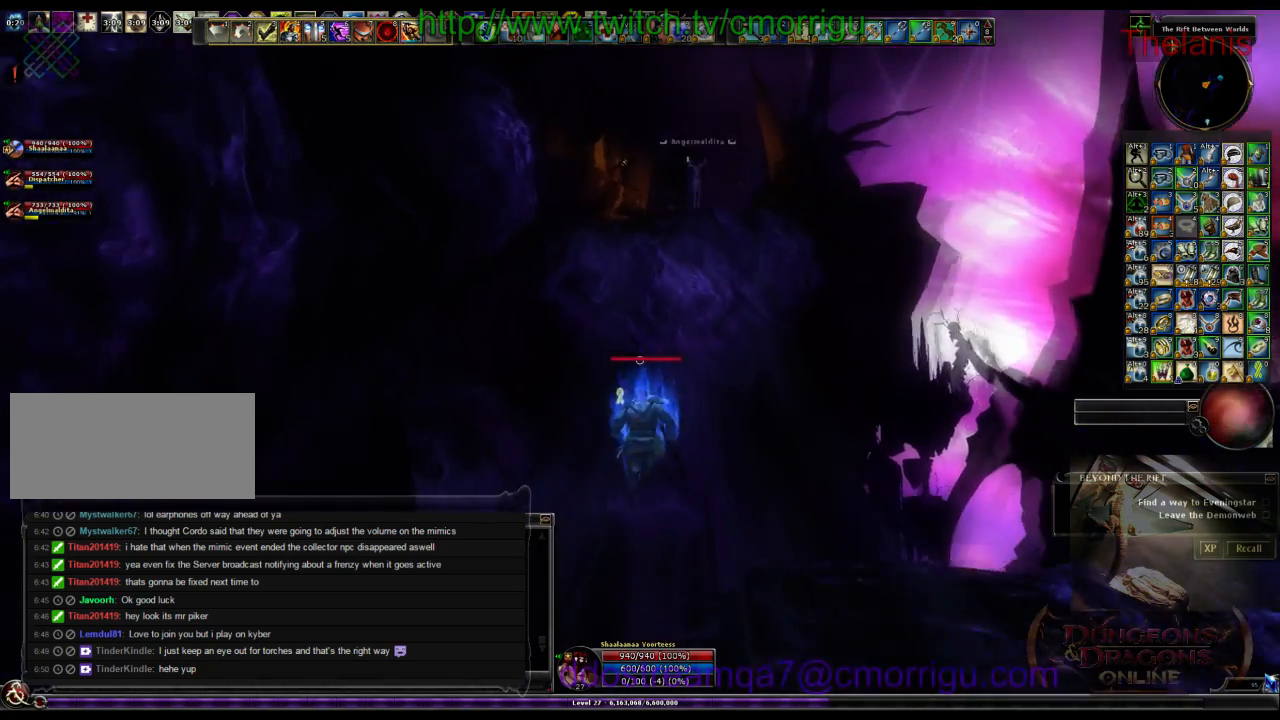
{"keys": ["w"], "events": []}
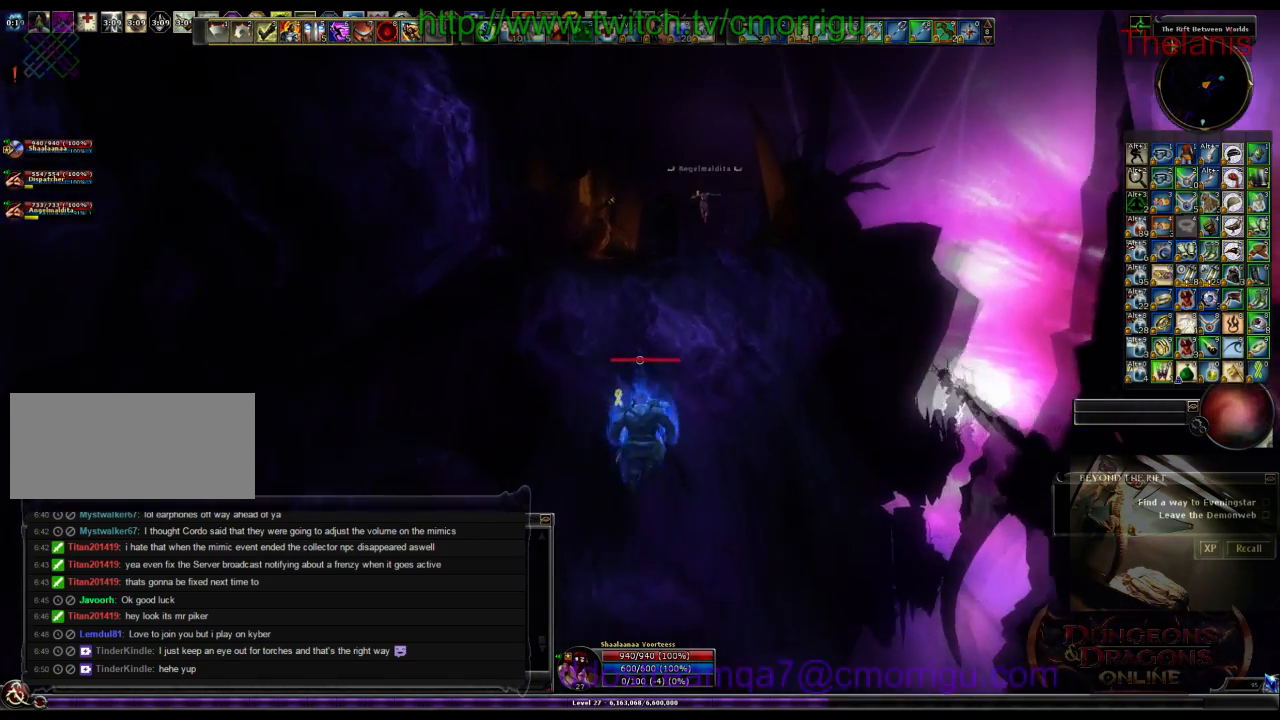
{"keys": ["w"], "events": [[266, "d", "down"], [466, "d", "up"]]}
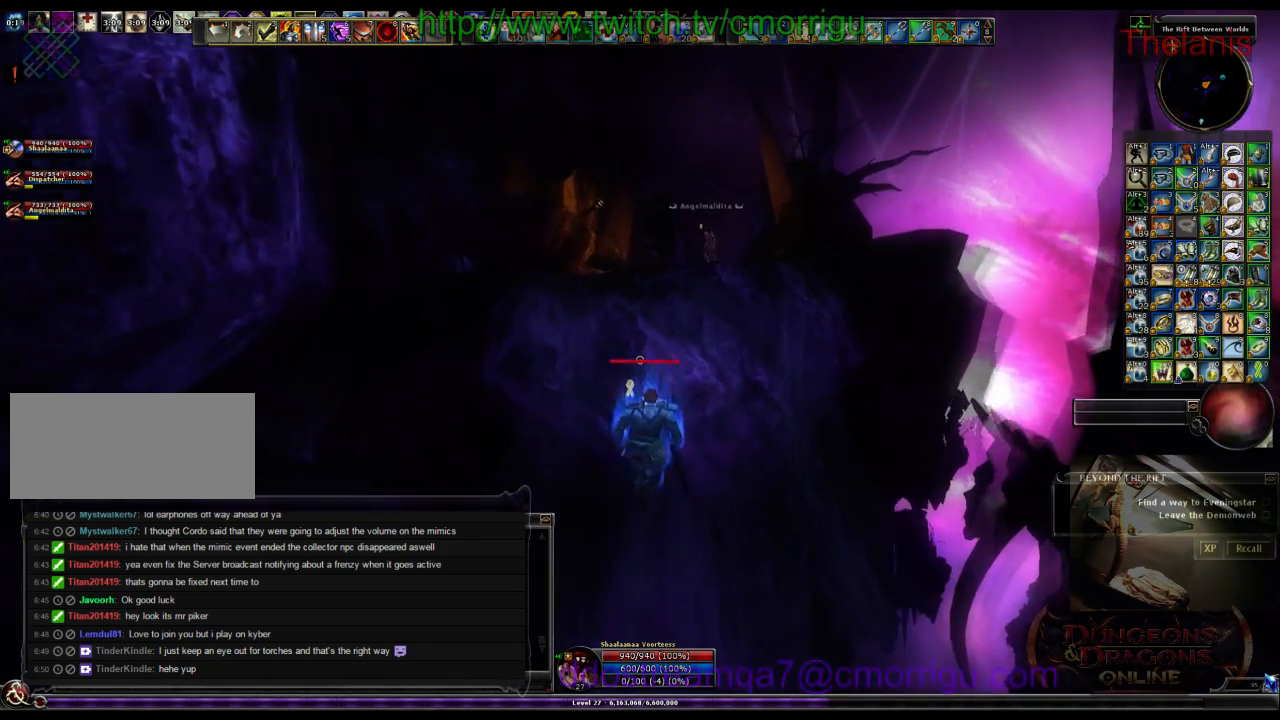
{"keys": ["w"], "events": []}
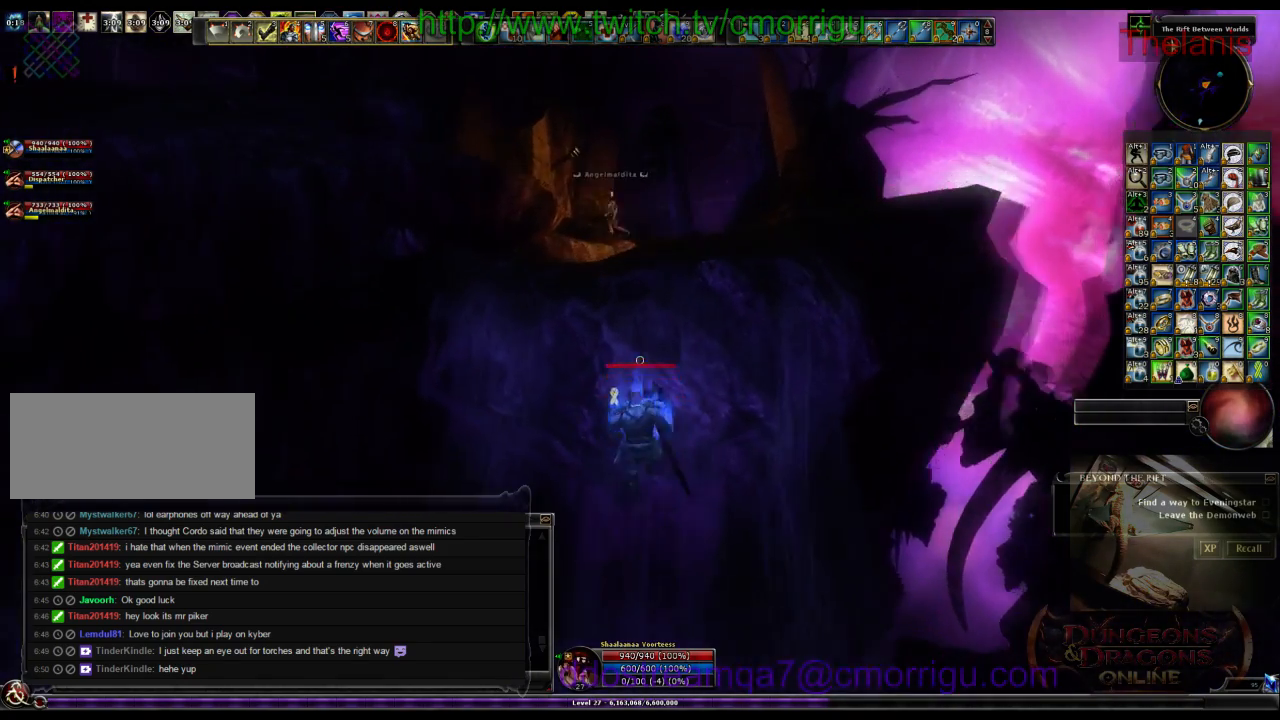
{"keys": ["w"], "events": [[133, "space", "down"], [366, "space", "up"]]}
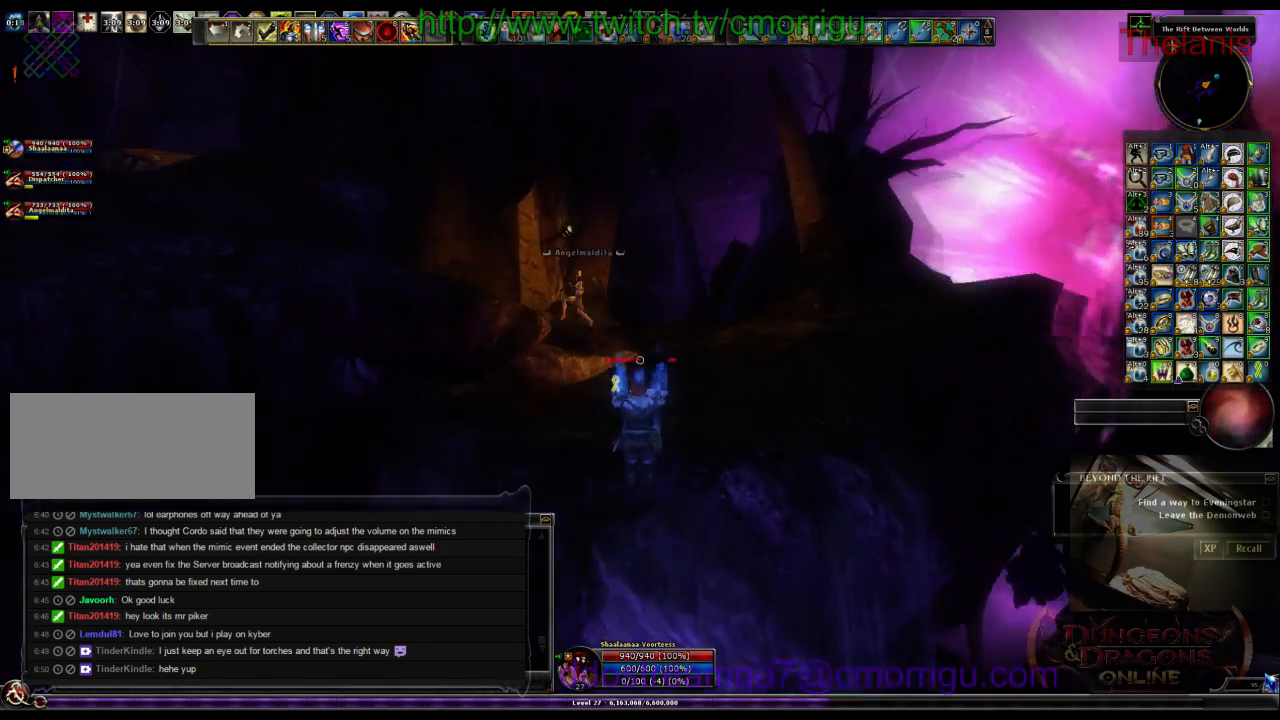
{"keys": ["w"], "events": []}
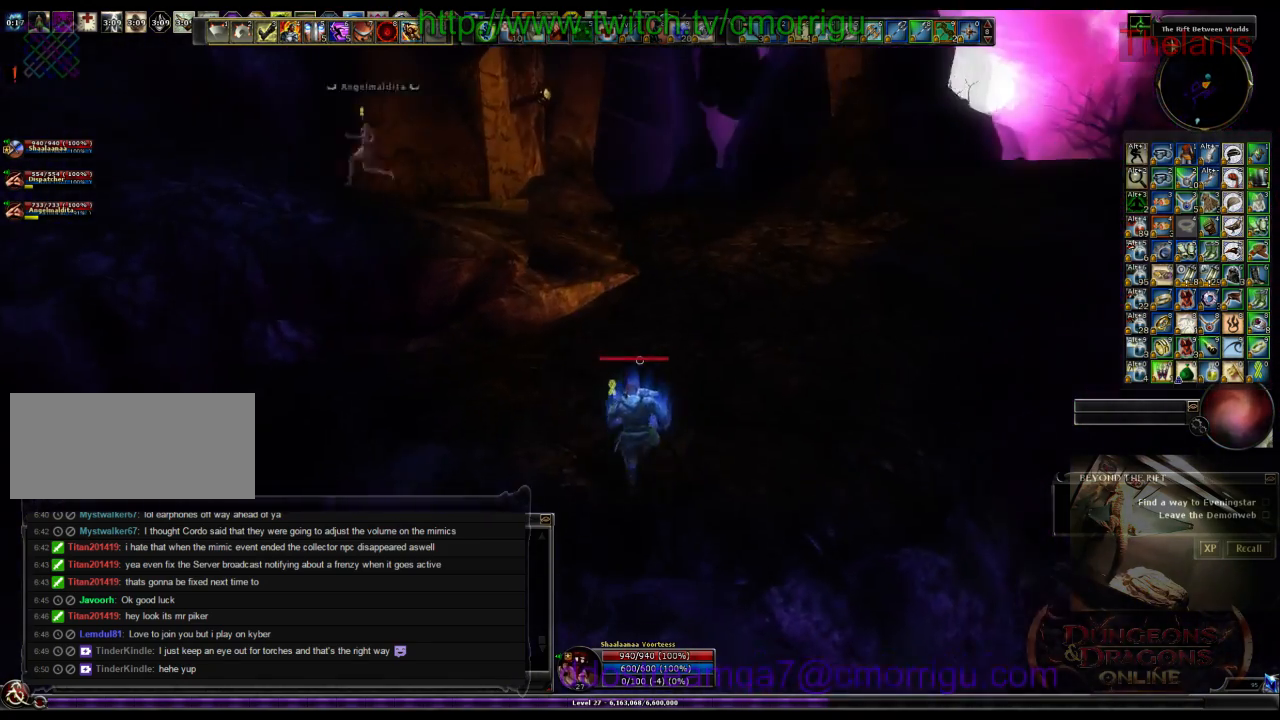
{"keys": ["d", "w"], "events": [[433, "d", "down"]]}
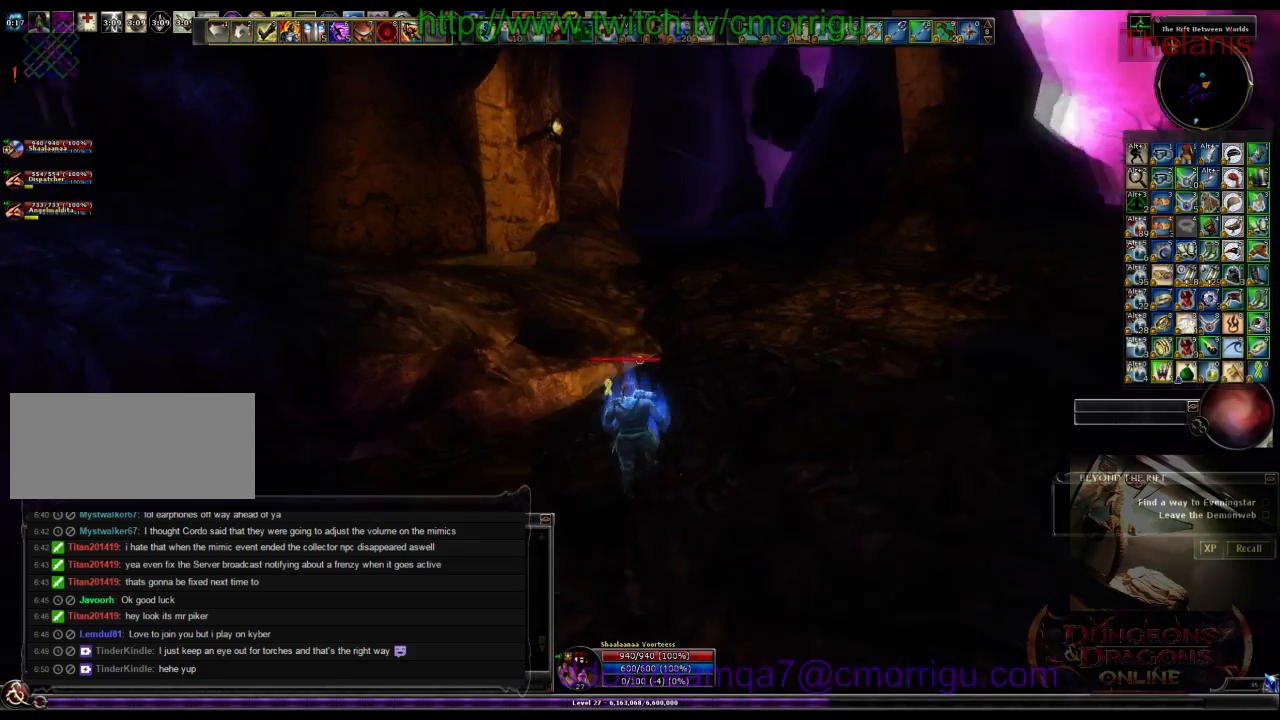
{"keys": ["d", "w"], "events": []}
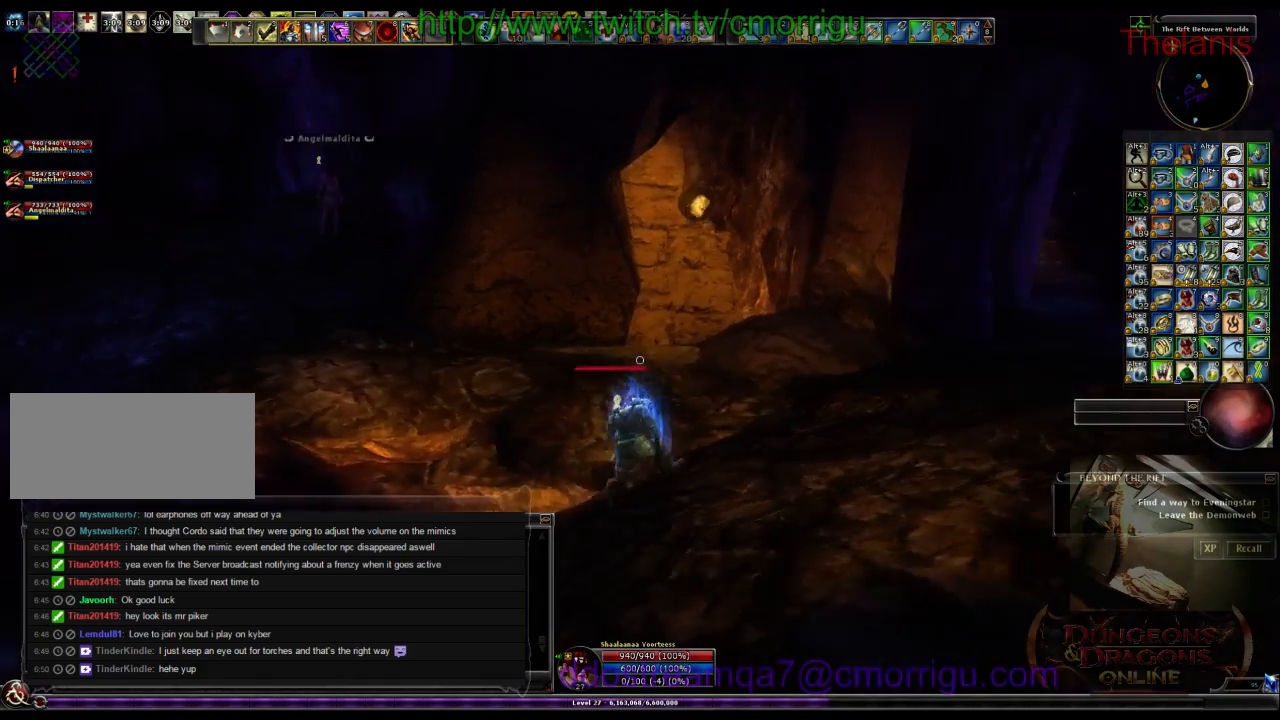
{"keys": ["w"], "events": [[66, "d", "up"]]}
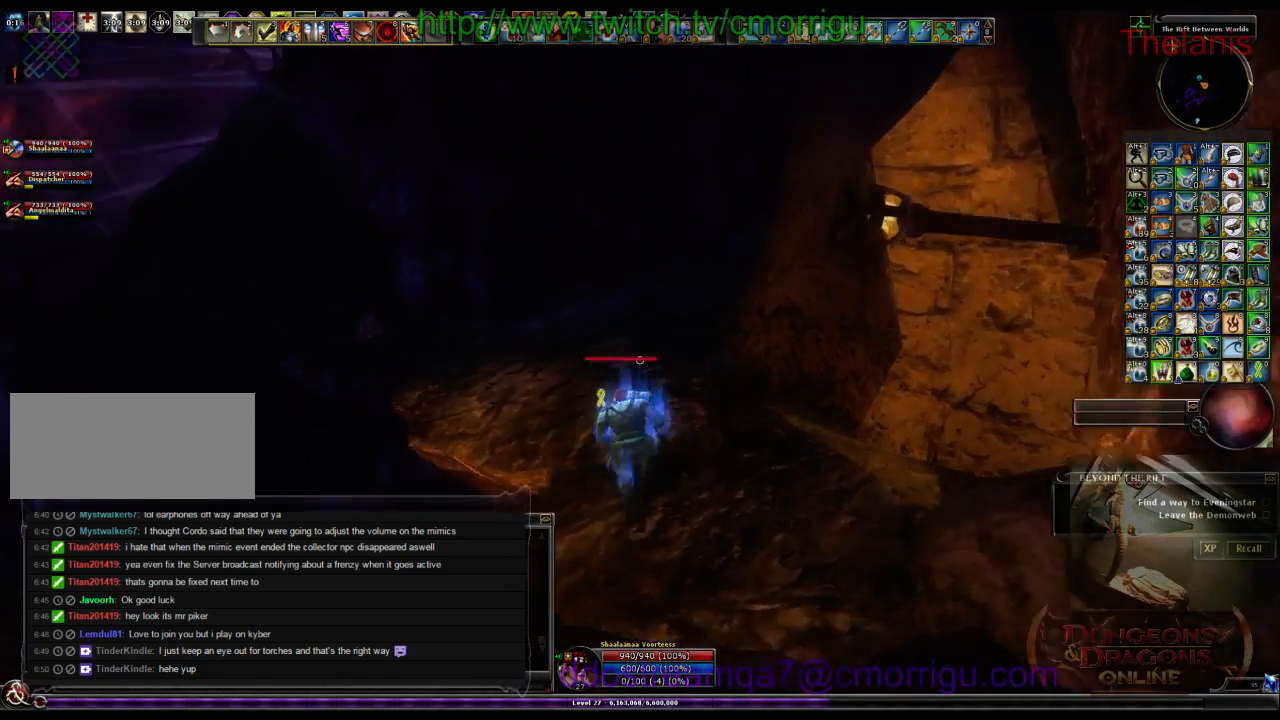
{"keys": ["w"], "events": []}
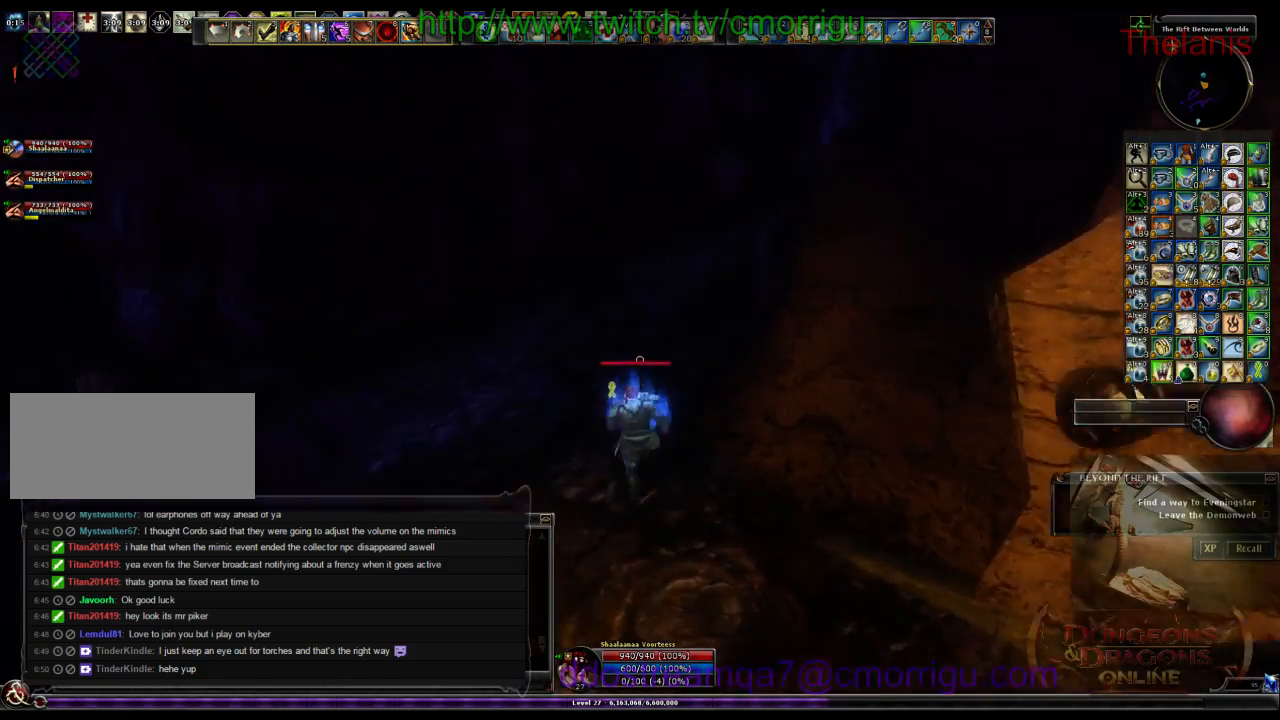
{"keys": ["w"], "events": []}
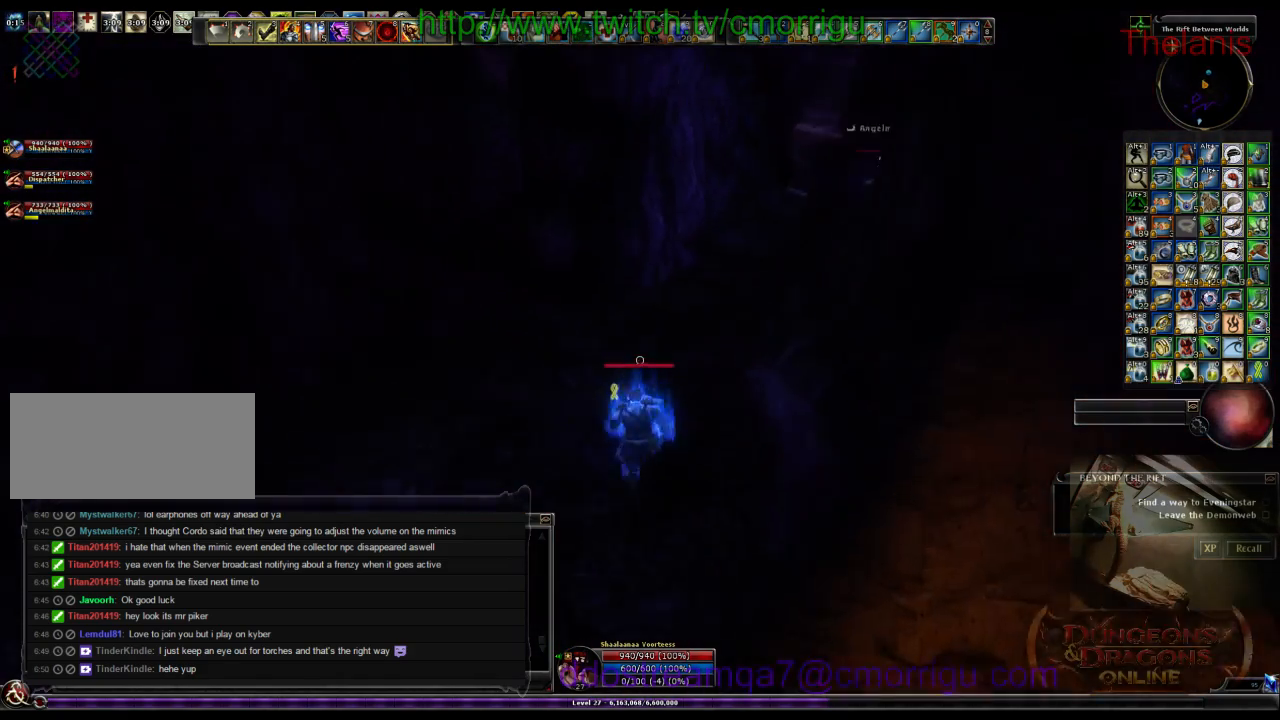
{"keys": ["w"], "events": [[200, "a", "down"], [500, "a", "up"]]}